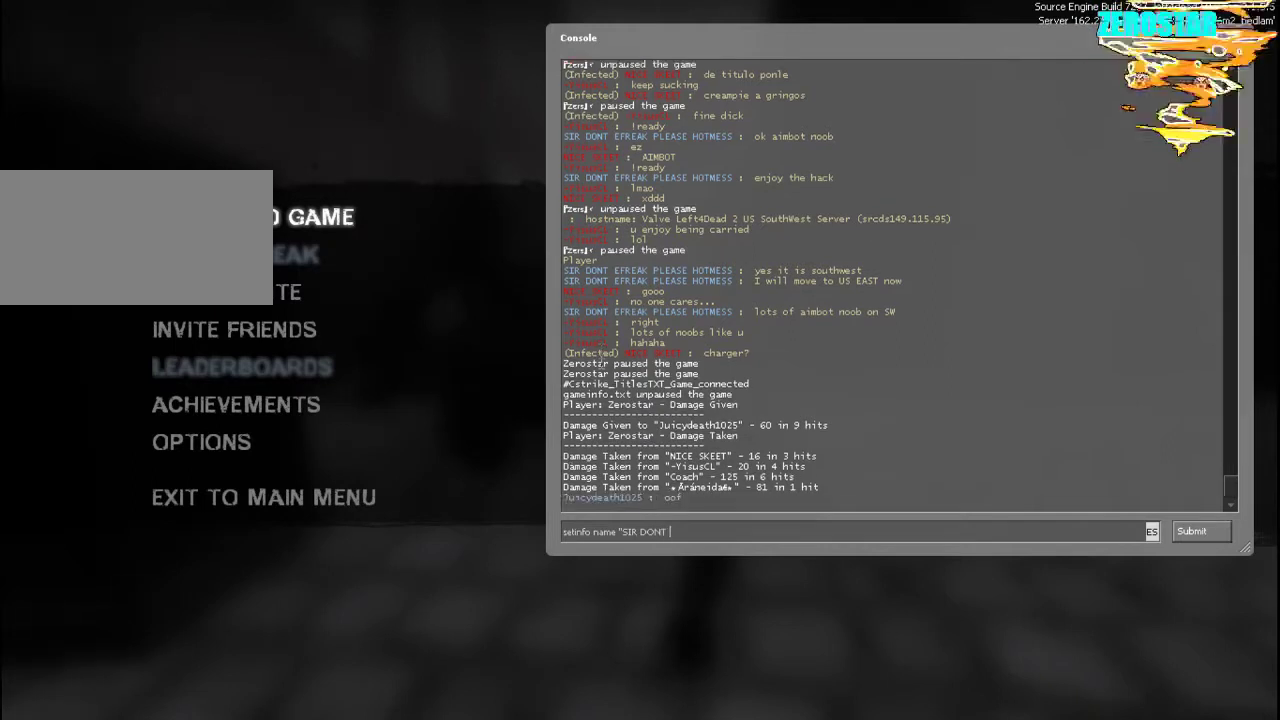
Gameplay with keyboard and mouse; each line is a JSON object with the keys and mouse buttons held at the frame after it. "events" lists presses ("down") and releases ("up") of "a", "ctrl", "d", "e", "f", "q", "r", "s", "shift", "space", "tab", "w", "mouse_left", "mouse_wheel", "mouse_right", "mouse_mb4" and "mouse_mb5" between this image and that frame as [ms after this image, input, new state], when the widget could be followed in between. "mouse_left", "mouse_wheel", "mouse_right", "mouse_mb4", "mouse_mb5" = the "left", "wheel", "right", "mb4", "mb5" buttons of the "mouse" list. No other keys are recorded. "wheel" means that the mouse wheel is clicked or scrolled. Not read: mouse_move.
{"keys": [], "mouse": [], "events": [[33, "space", "up"]]}
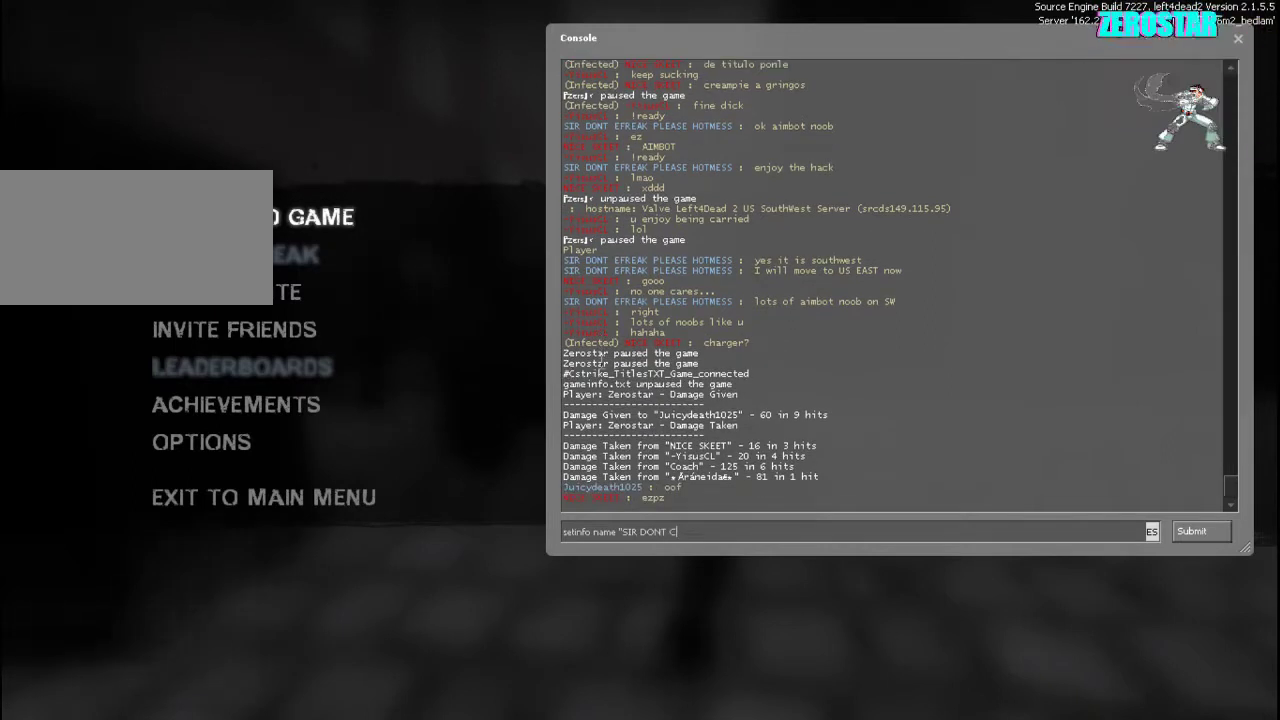
{"keys": [], "mouse": [], "events": [[233, "r", "down"], [300, "r", "up"]]}
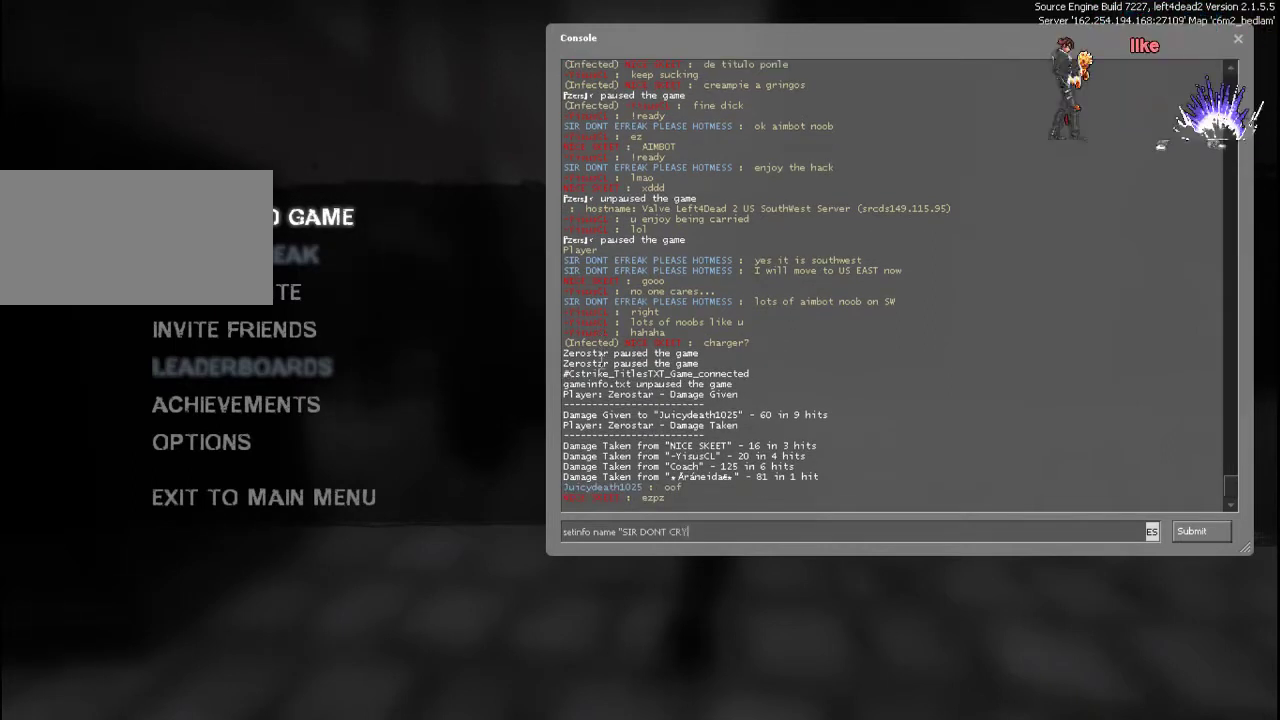
{"keys": [], "mouse": [], "events": [[167, "space", "down"], [267, "space", "up"]]}
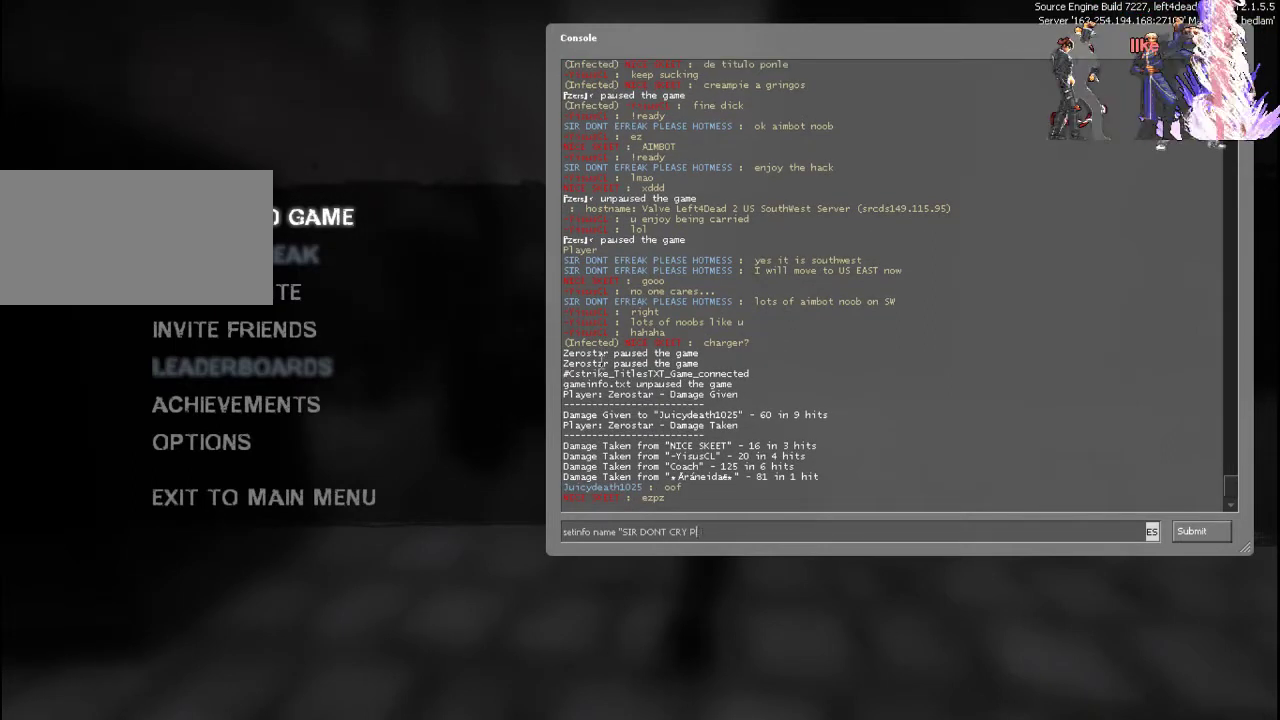
{"keys": ["s"], "mouse": [], "events": [[133, "e", "down"], [267, "a", "down"], [267, "e", "up"], [400, "s", "down"], [467, "a", "up"]]}
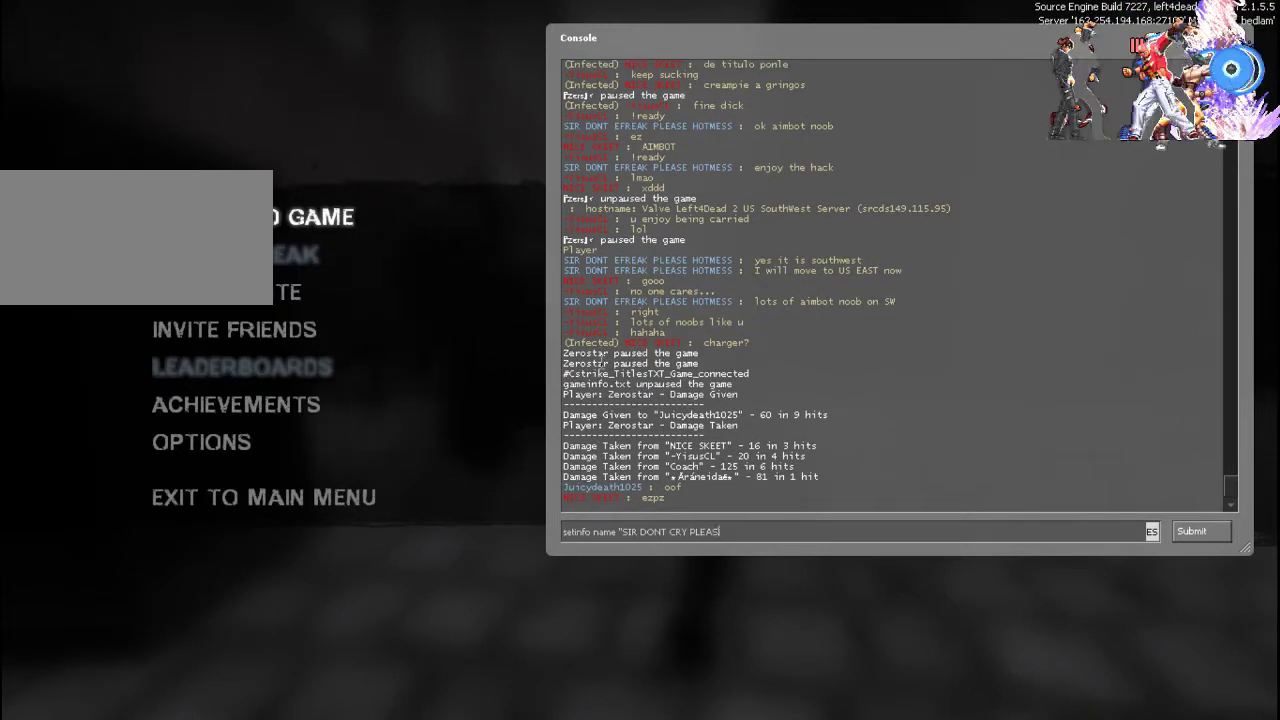
{"keys": [], "mouse": [], "events": [[33, "e", "down"], [67, "s", "up"], [133, "e", "up"], [200, "space", "down"], [300, "space", "up"]]}
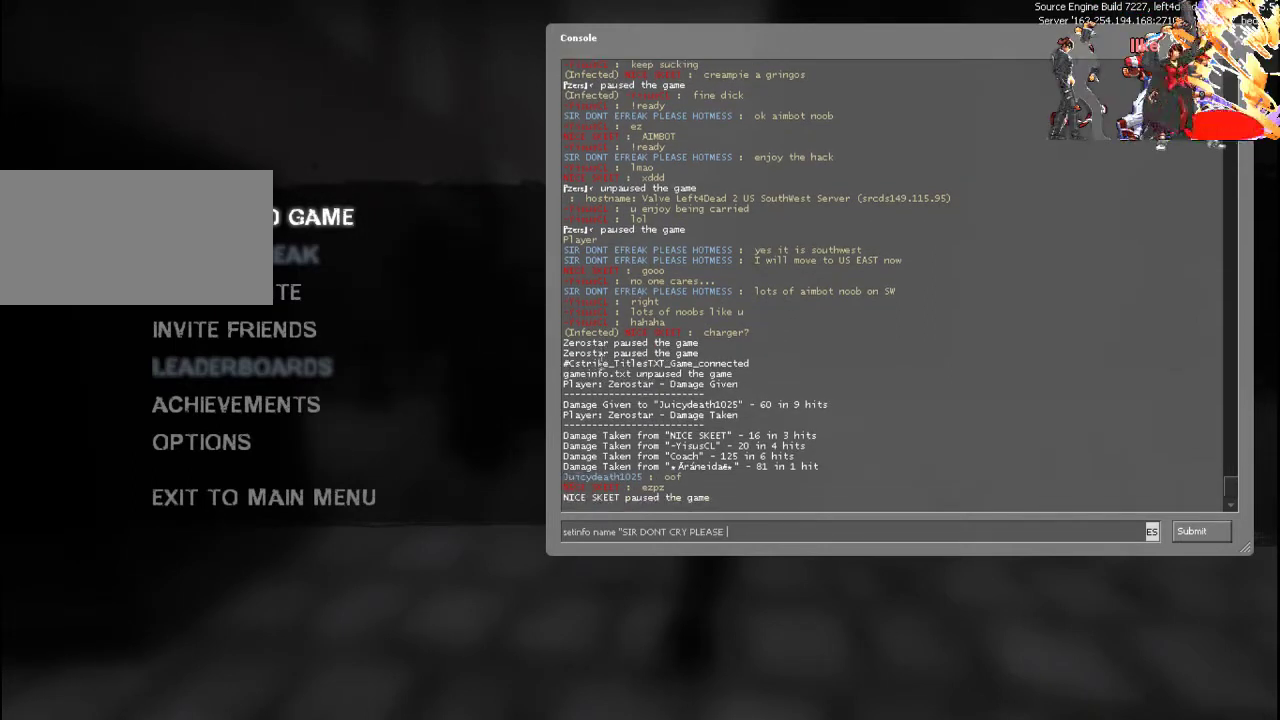
{"keys": [], "mouse": [], "events": []}
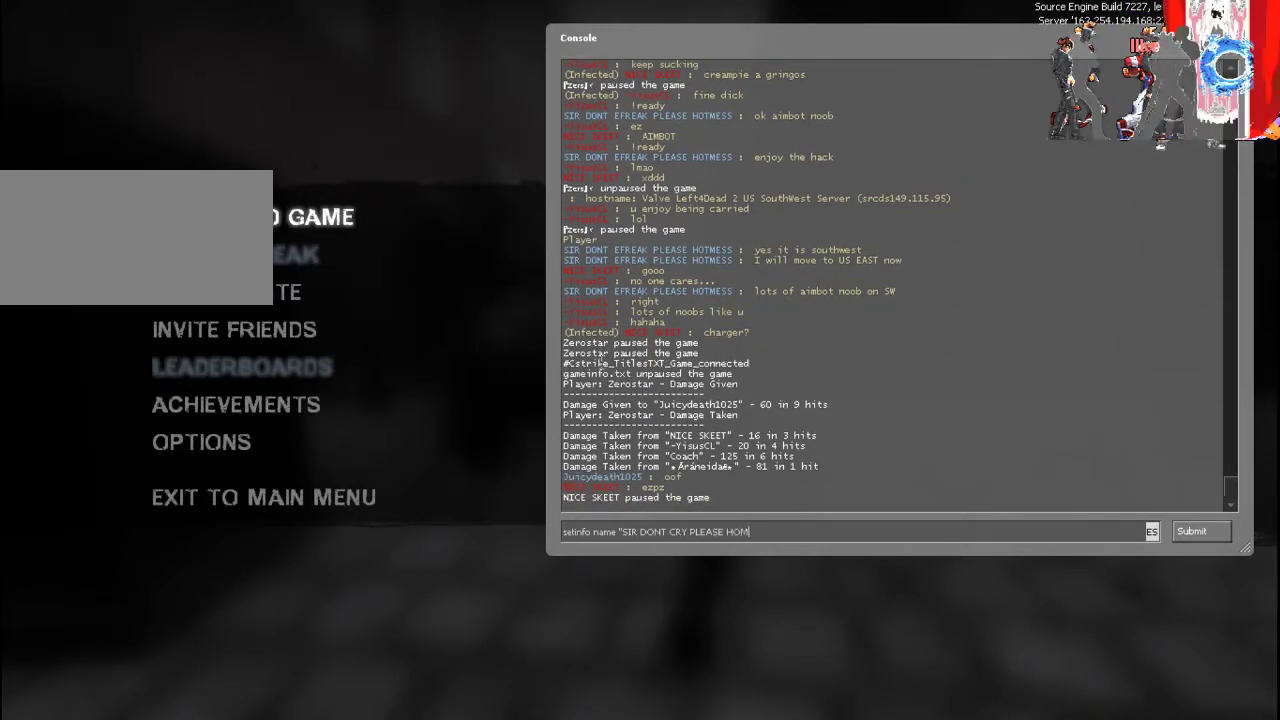
{"keys": ["s"], "mouse": [], "events": [[267, "e", "down"], [367, "e", "up"], [433, "s", "down"]]}
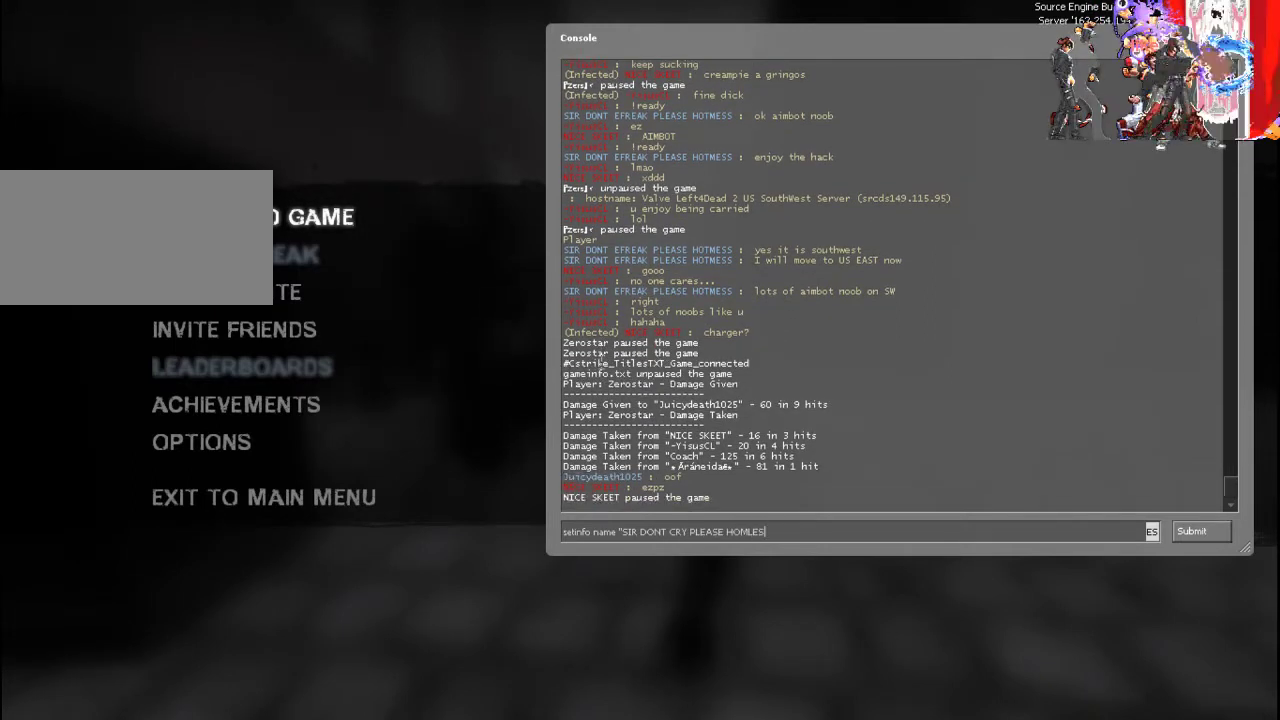
{"keys": [], "mouse": [], "events": [[33, "s", "up"], [100, "s", "down"], [233, "s", "up"]]}
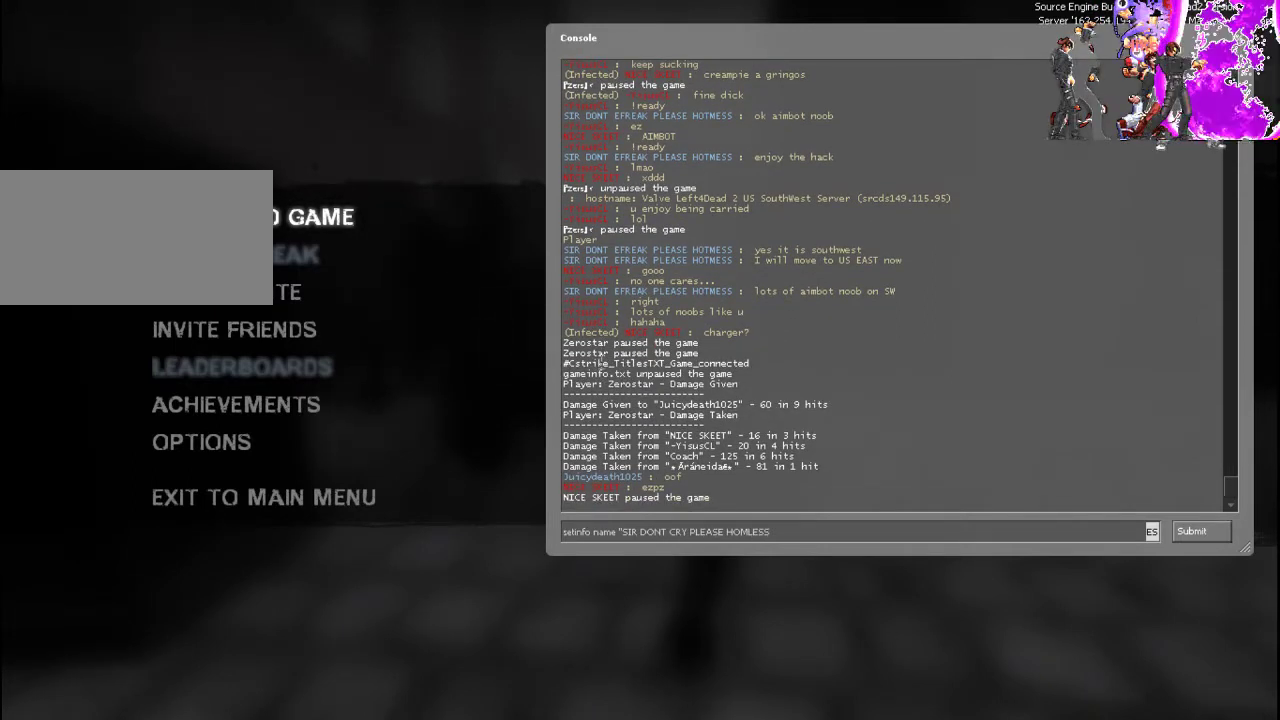
{"keys": [], "mouse": [], "events": []}
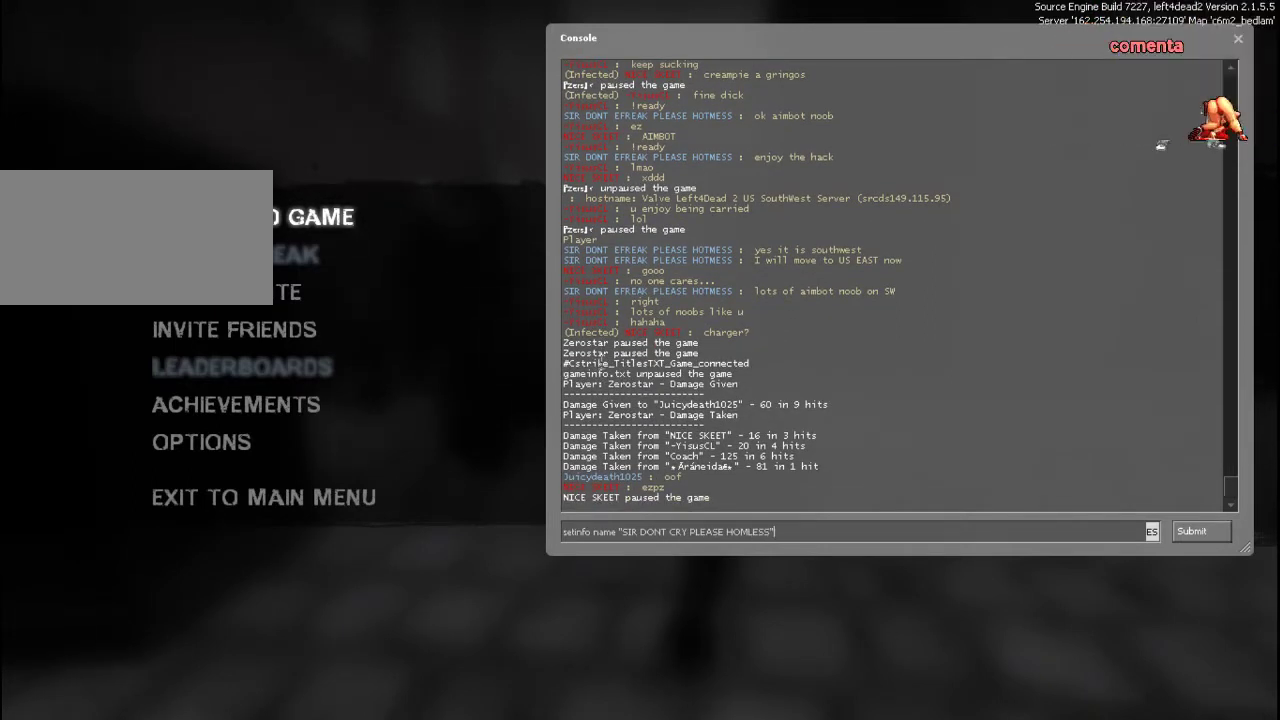
{"keys": [], "mouse": [], "events": []}
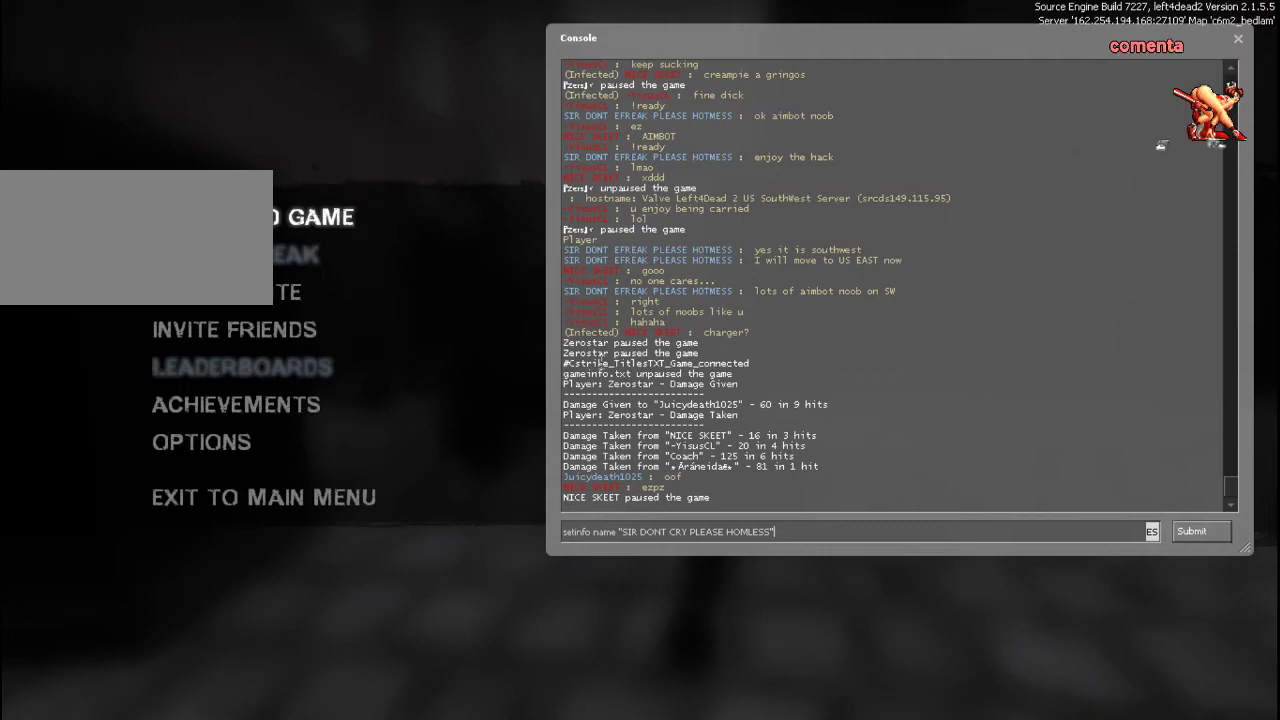
{"keys": [], "mouse": [], "events": []}
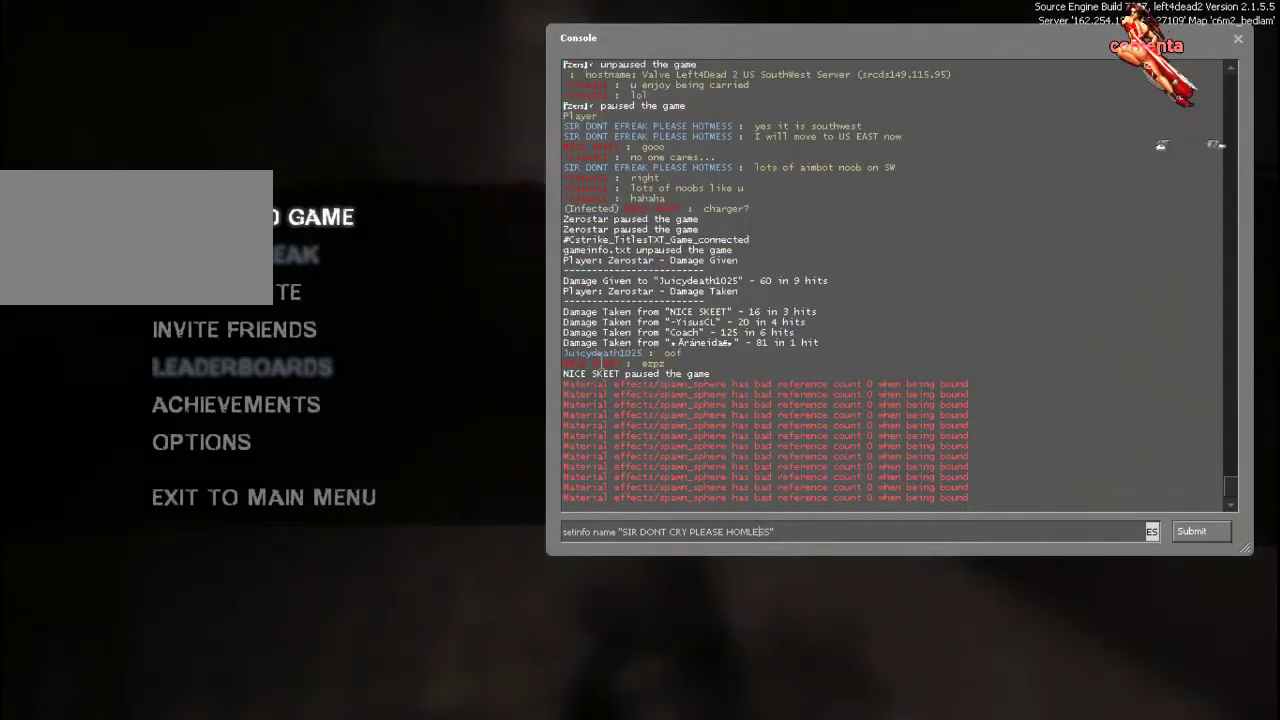
{"keys": [], "mouse": [], "events": []}
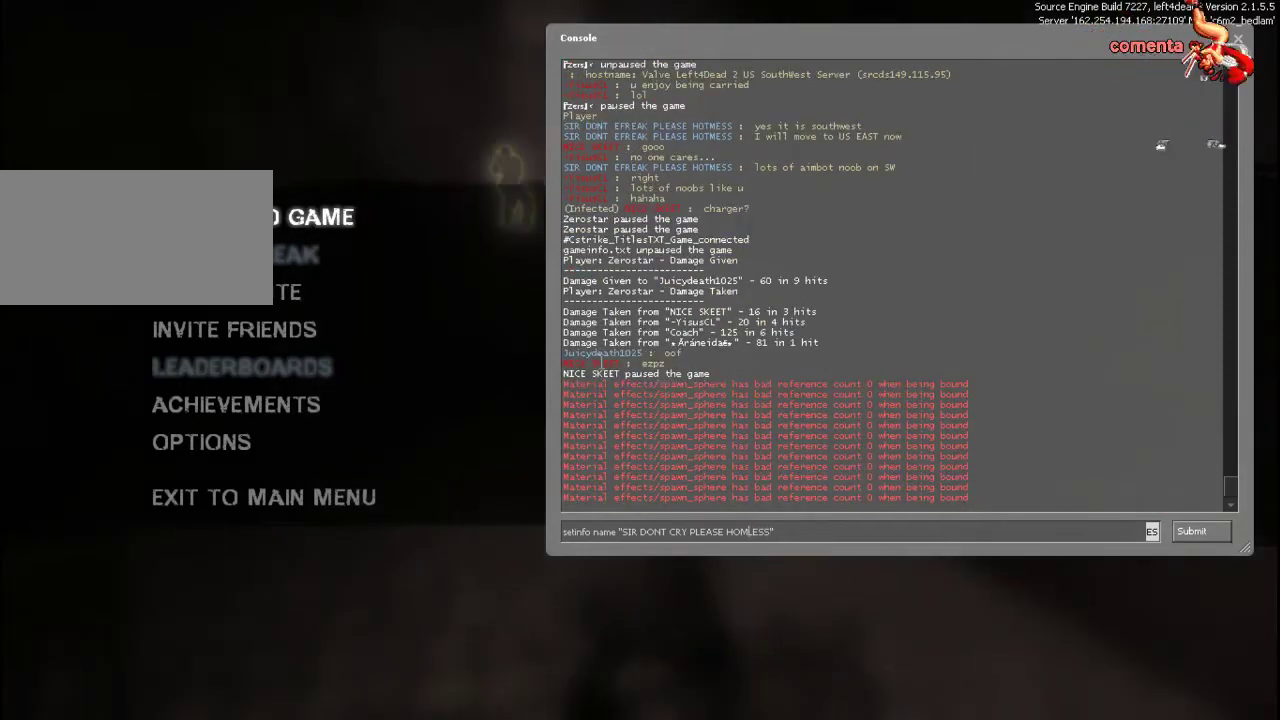
{"keys": [], "mouse": [], "events": [[200, "e", "down"], [267, "e", "up"]]}
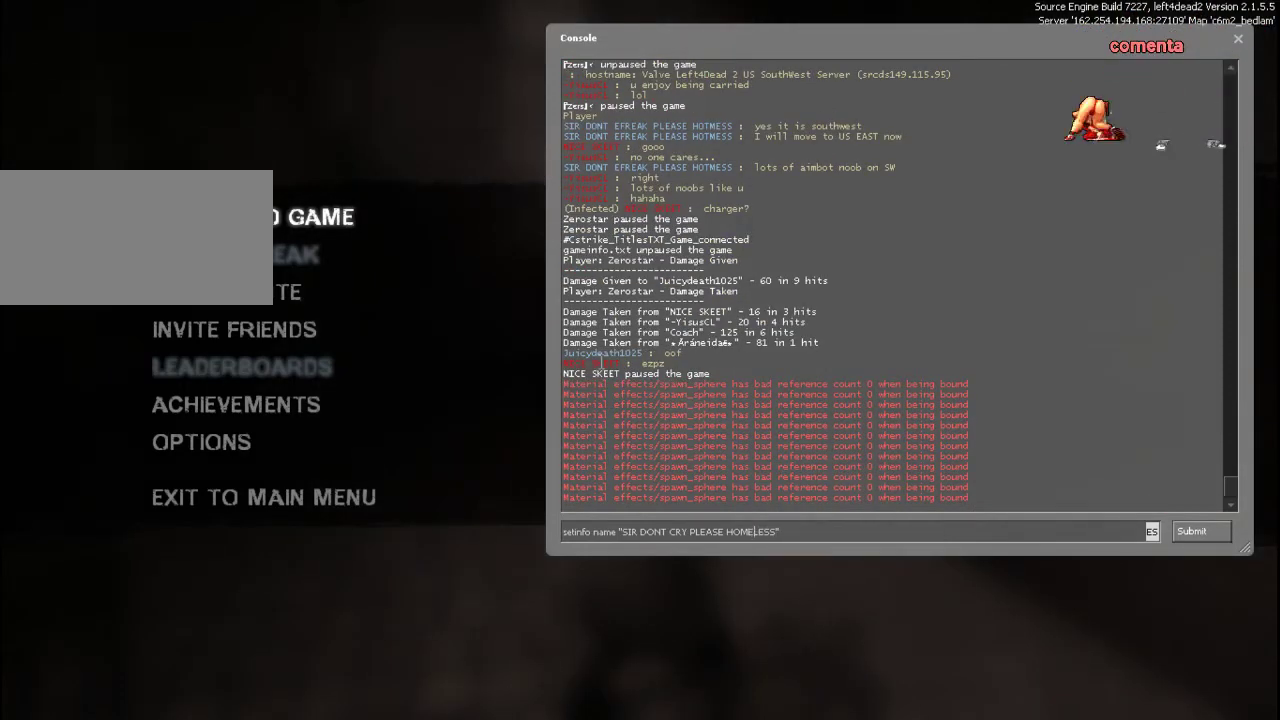
{"keys": [], "mouse": [], "events": []}
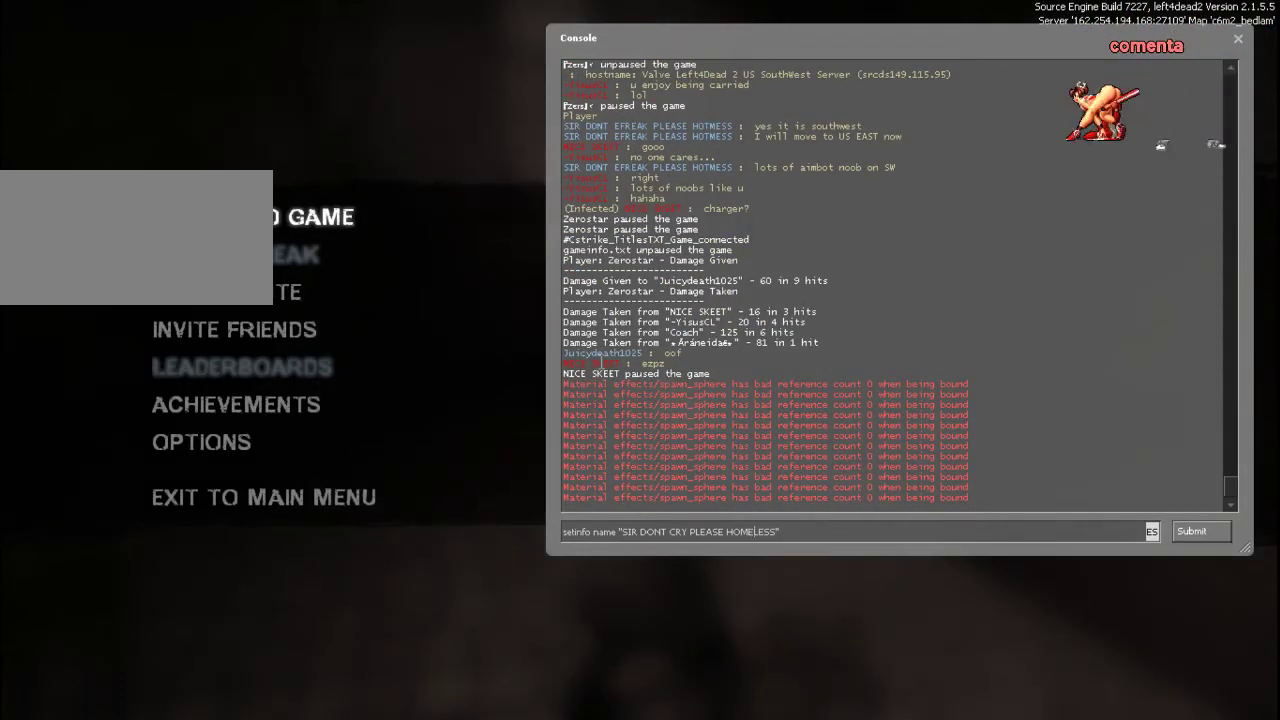
{"keys": [], "mouse": [], "events": []}
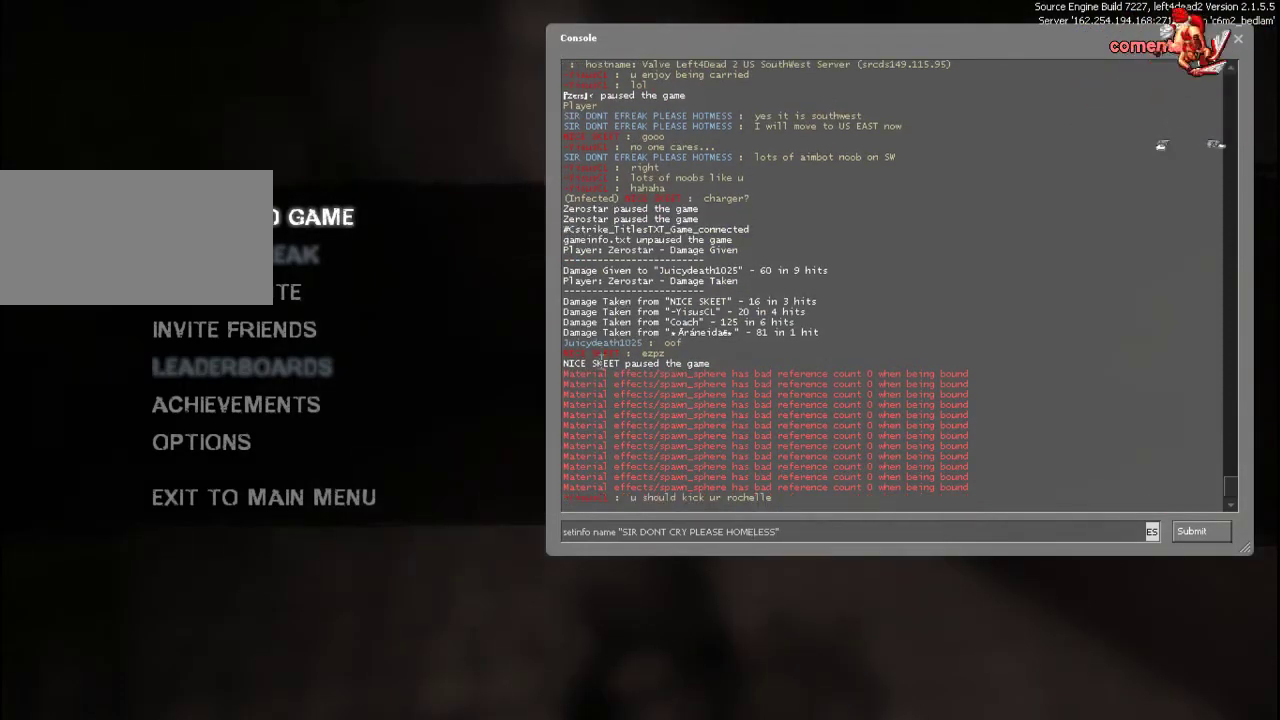
{"keys": [], "mouse": [], "events": []}
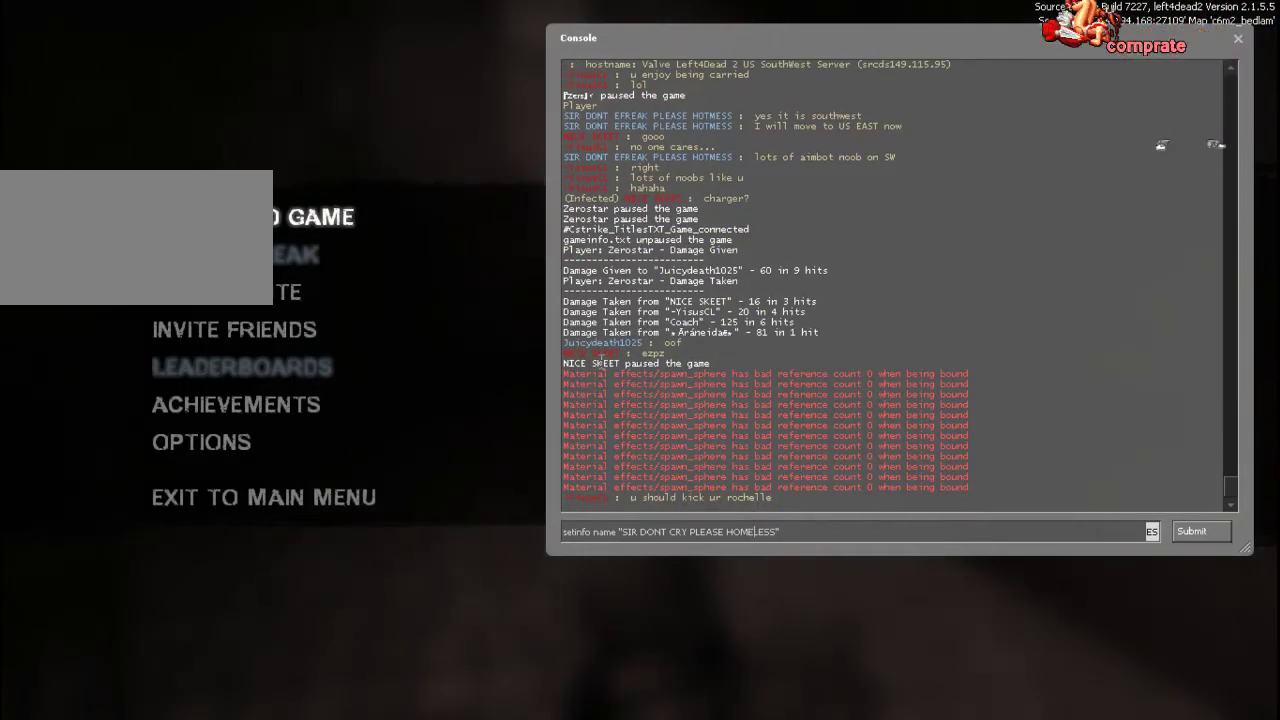
{"keys": [], "mouse": [], "events": []}
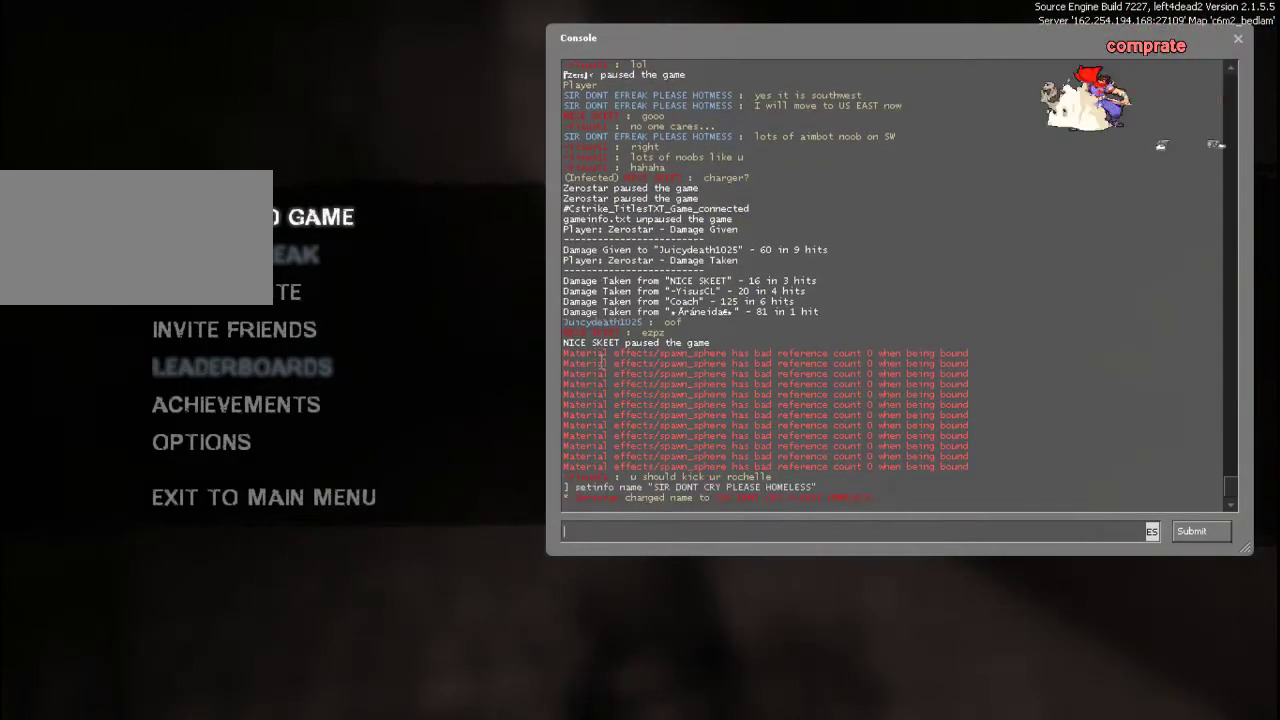
{"keys": [], "mouse": [], "events": []}
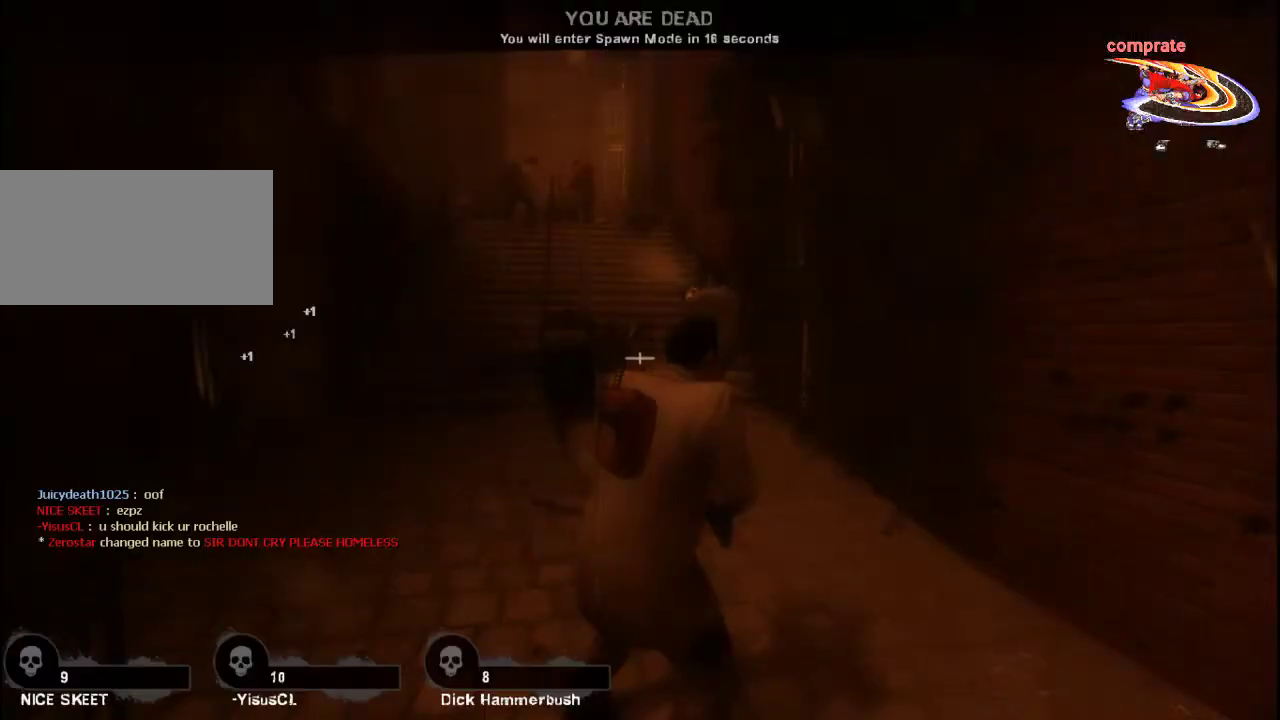
{"keys": [], "mouse": [], "events": []}
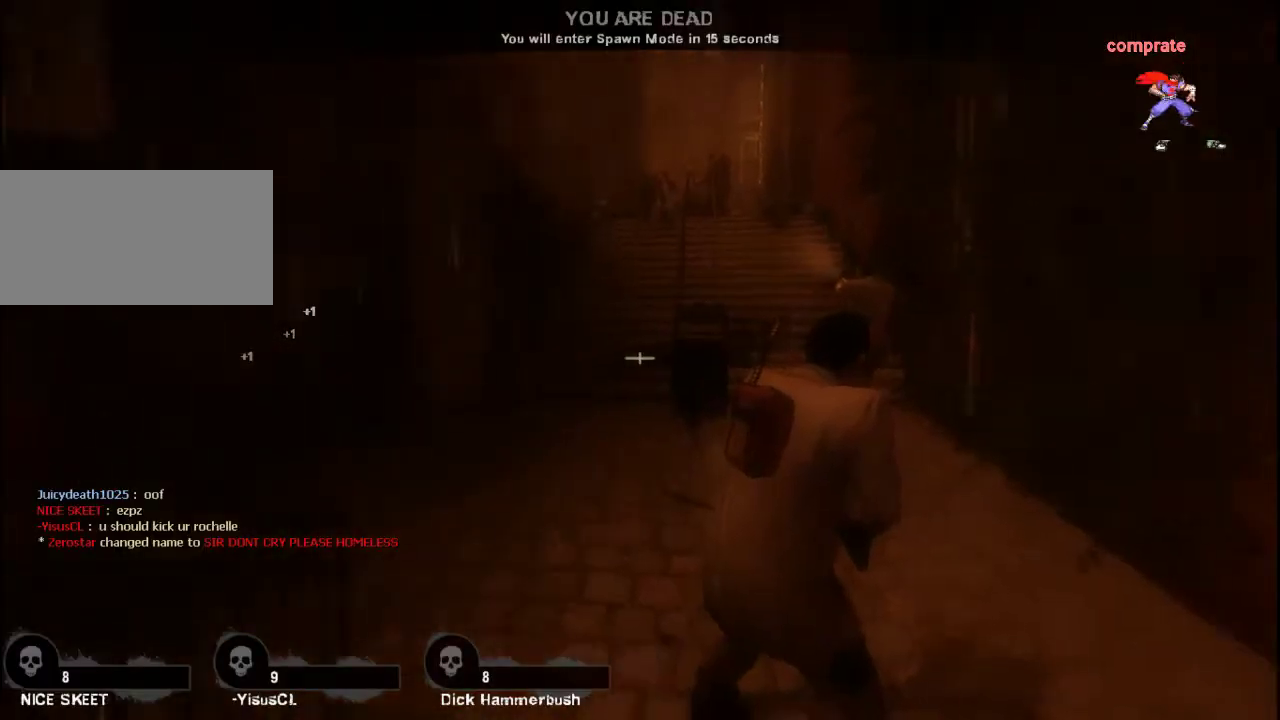
{"keys": ["shift", "w"], "mouse": [], "events": [[233, "w", "down"], [467, "shift", "down"]]}
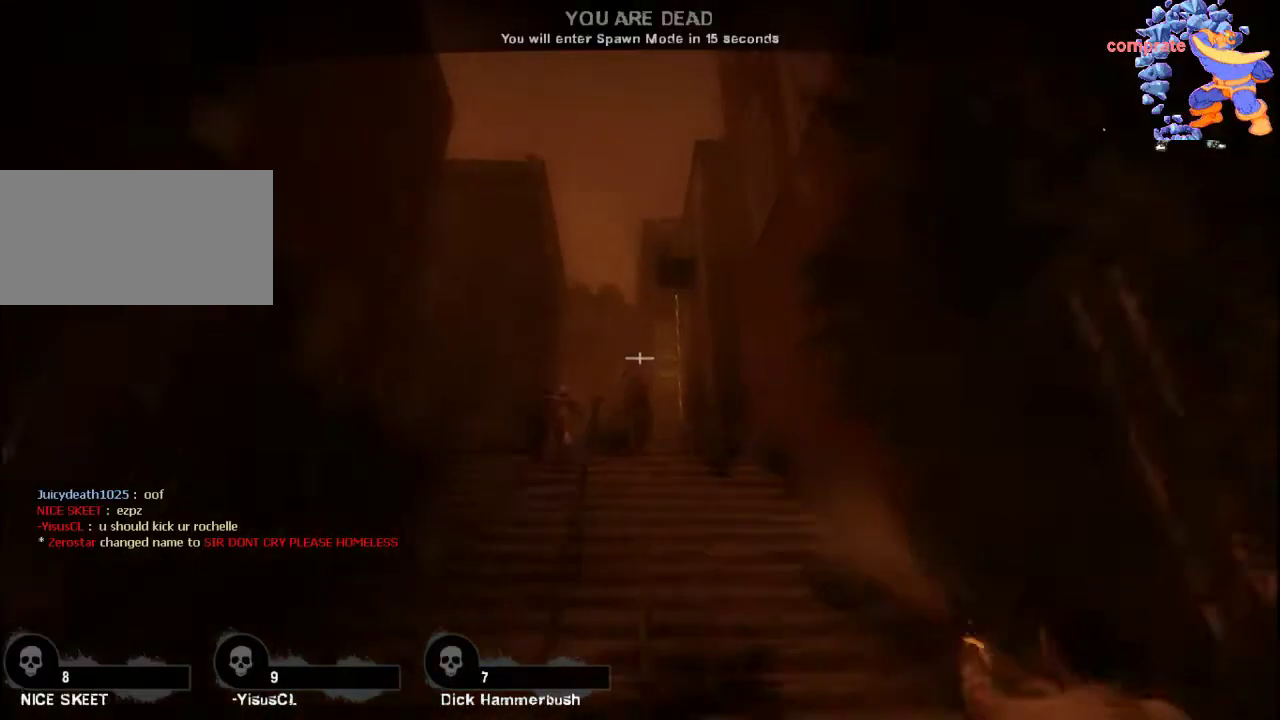
{"keys": ["shift", "w"], "mouse": [], "events": []}
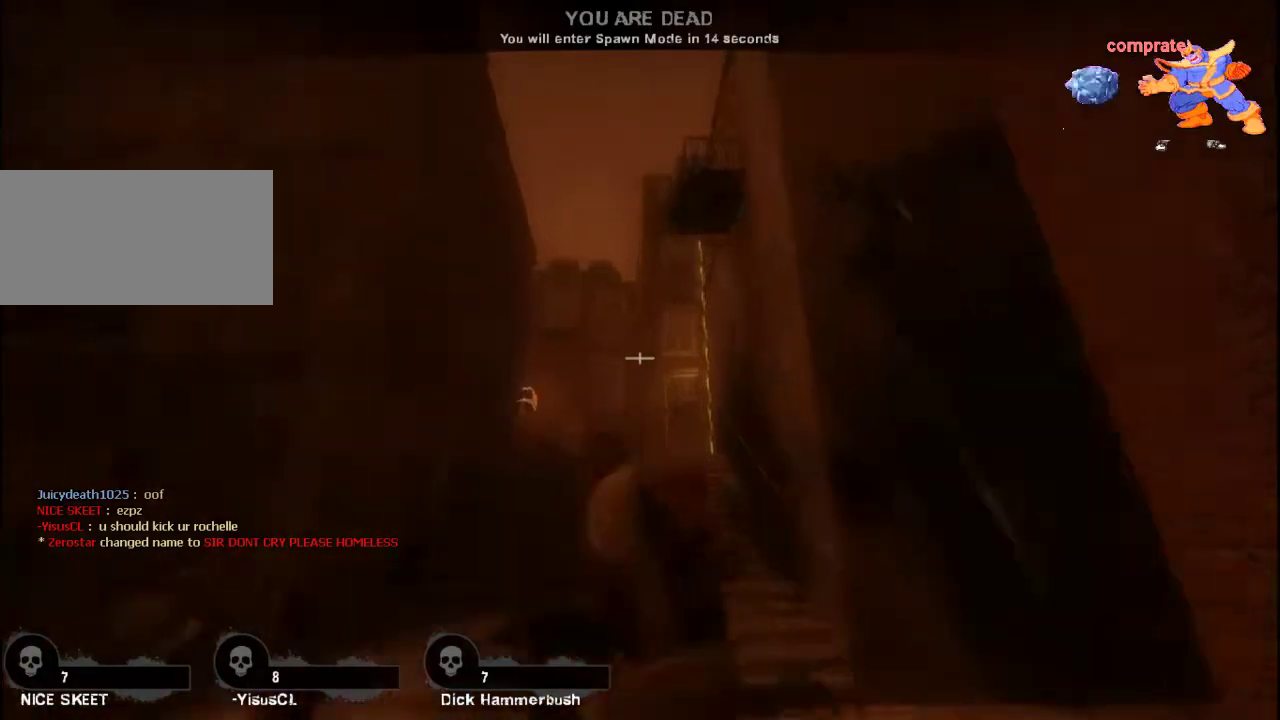
{"keys": ["w"], "mouse": [], "events": [[433, "shift", "up"]]}
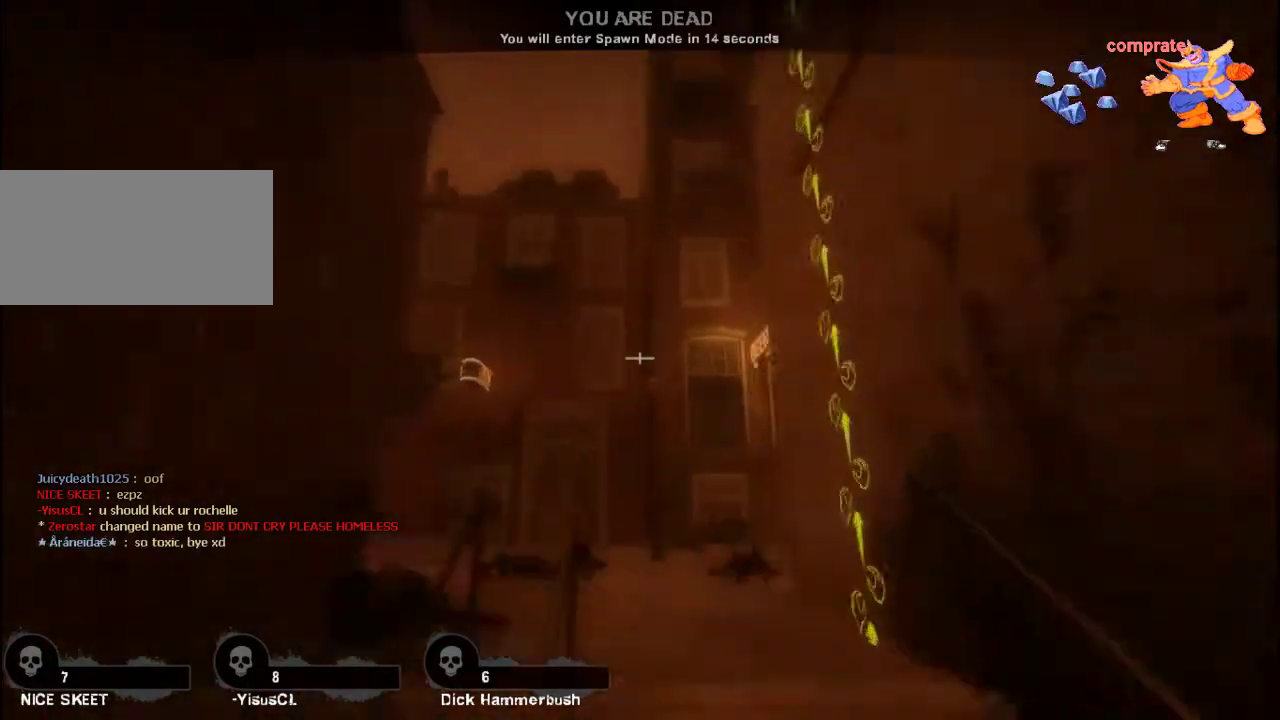
{"keys": ["a"], "mouse": [], "events": [[167, "a", "down"], [233, "w", "up"], [267, "a", "up"], [300, "d", "down"], [400, "a", "down"], [433, "d", "up"]]}
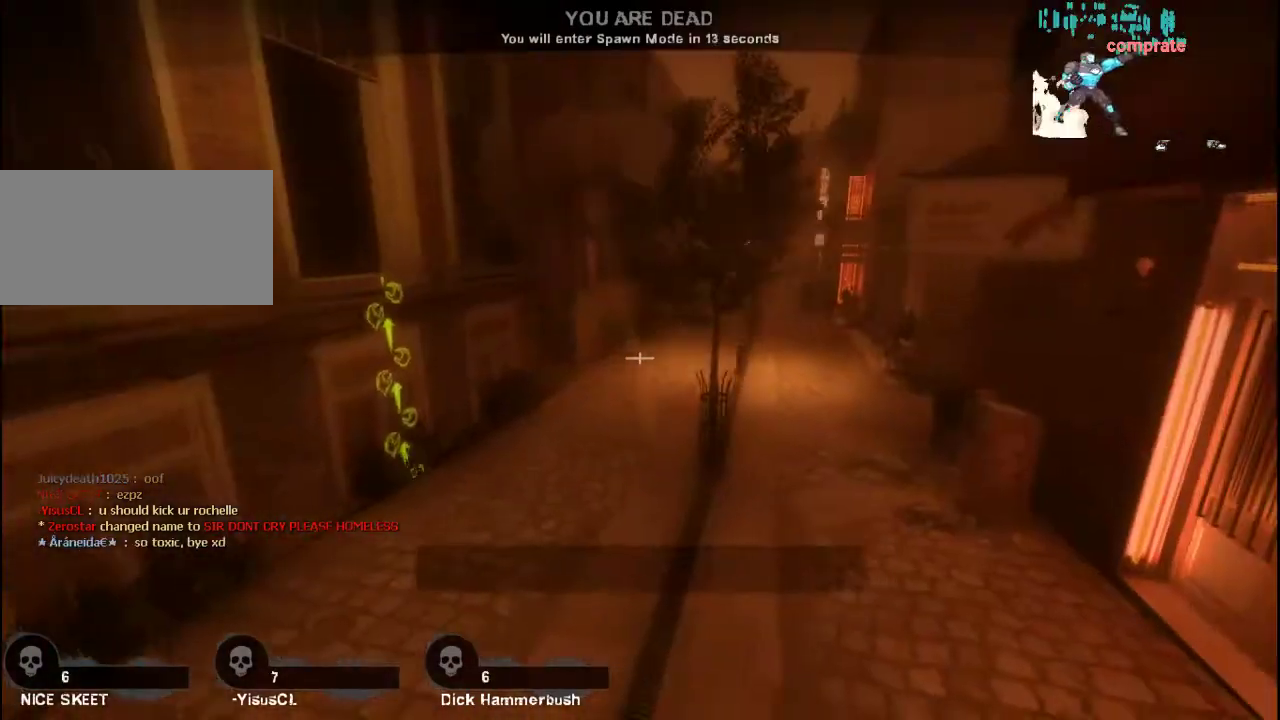
{"keys": [], "mouse": [], "events": [[33, "d", "down"], [67, "a", "up"], [167, "w", "down"], [200, "d", "up"], [233, "w", "up"]]}
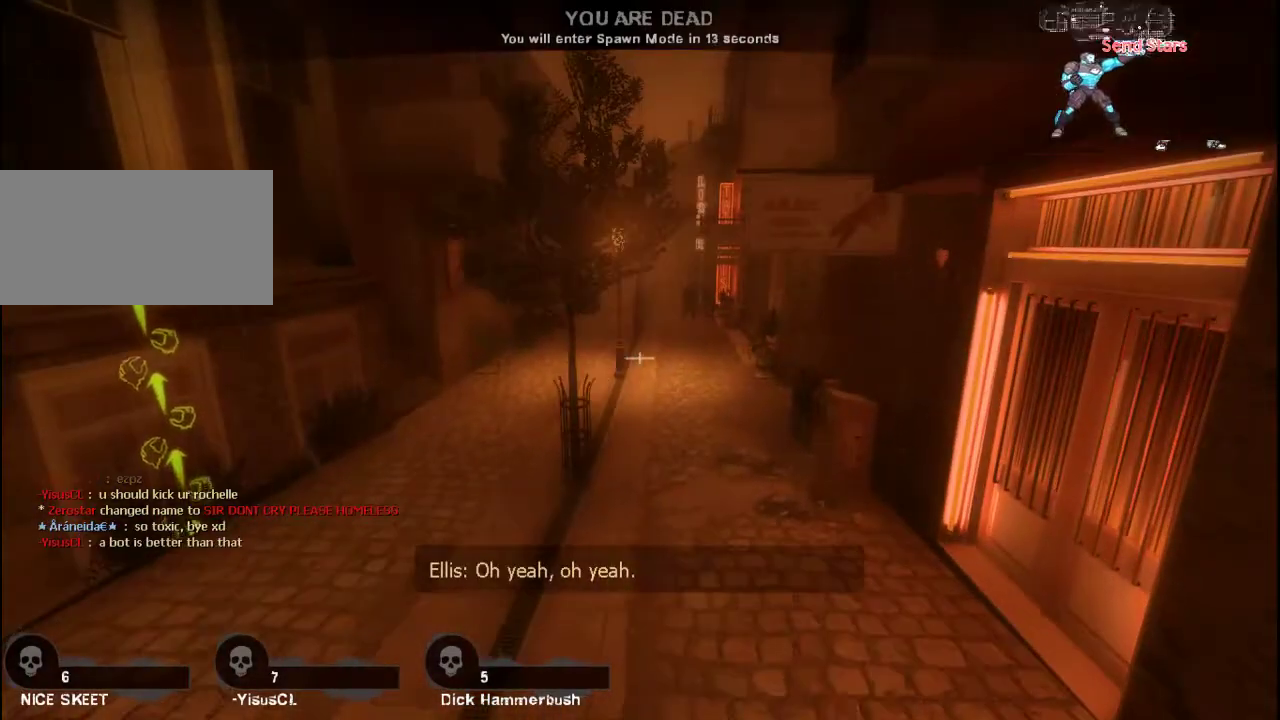
{"keys": ["tab"], "mouse": [], "events": [[67, "tab", "down"]]}
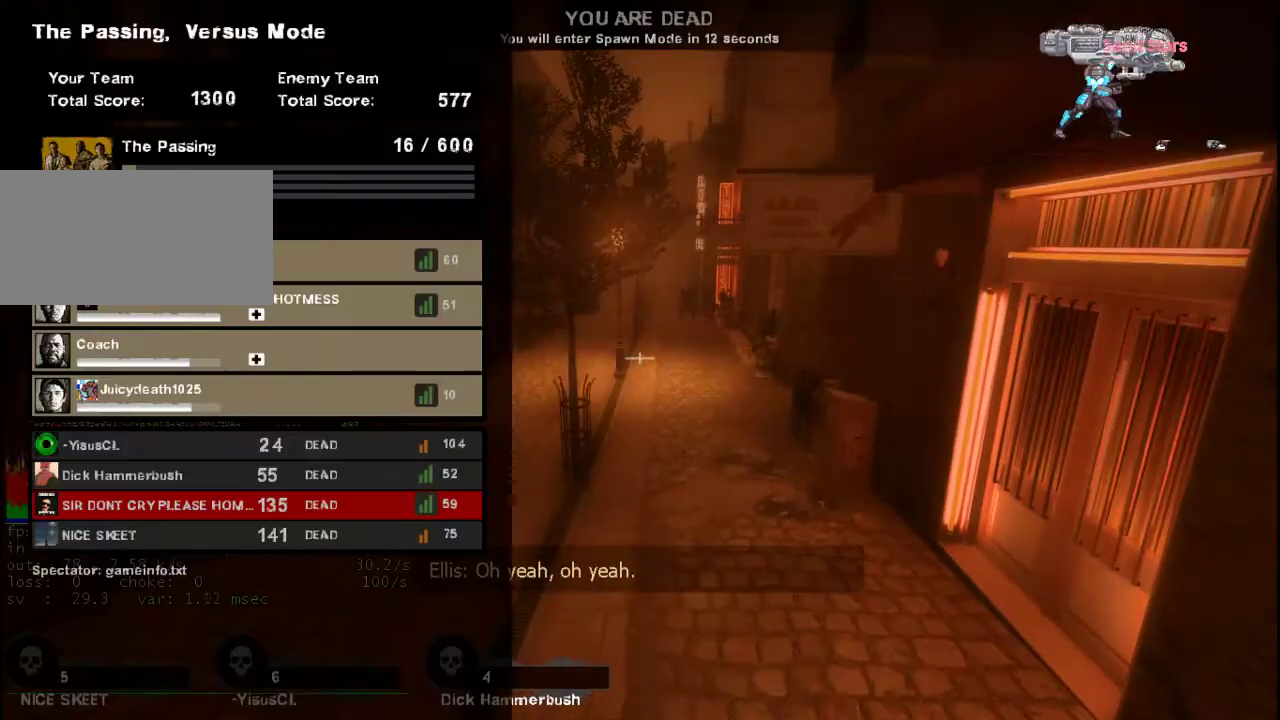
{"keys": ["tab"], "mouse": [], "events": []}
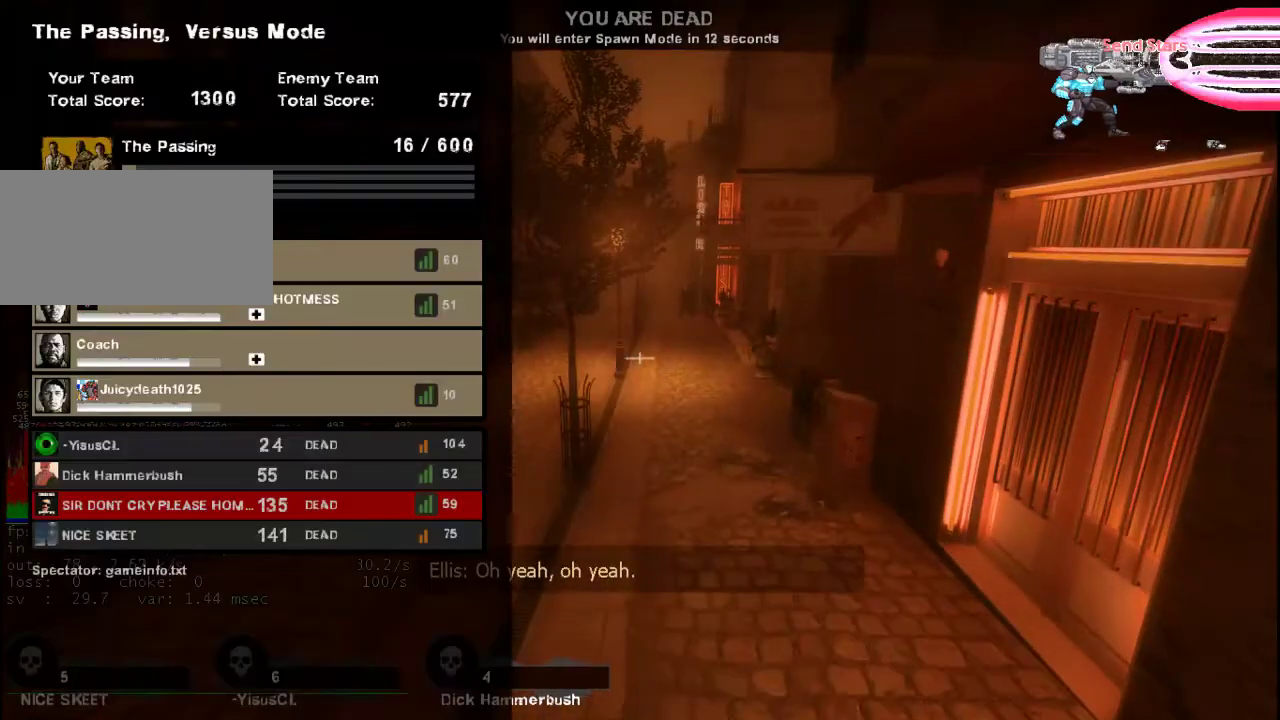
{"keys": [], "mouse": [], "events": [[133, "tab", "up"]]}